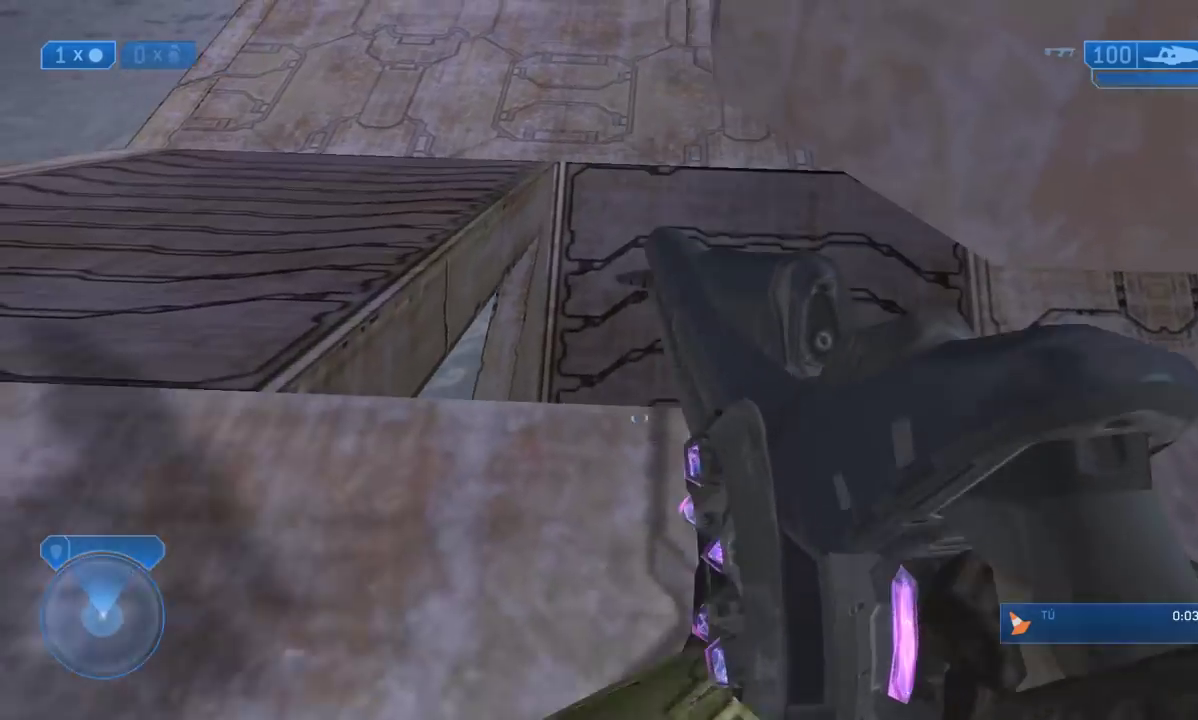
Gameplay with a controller (Xbox layout); each line is a JSON object with the inputs held at the frame after it. "events" lists button and stick changes between this image and that frame as [ms after this image, input, new state], when the widget could be followed in between.
{"buttons": ["B"], "left_stick": "up", "right_stick": "center", "events": [[367, "left_stick", "up"], [450, "B", "down"]]}
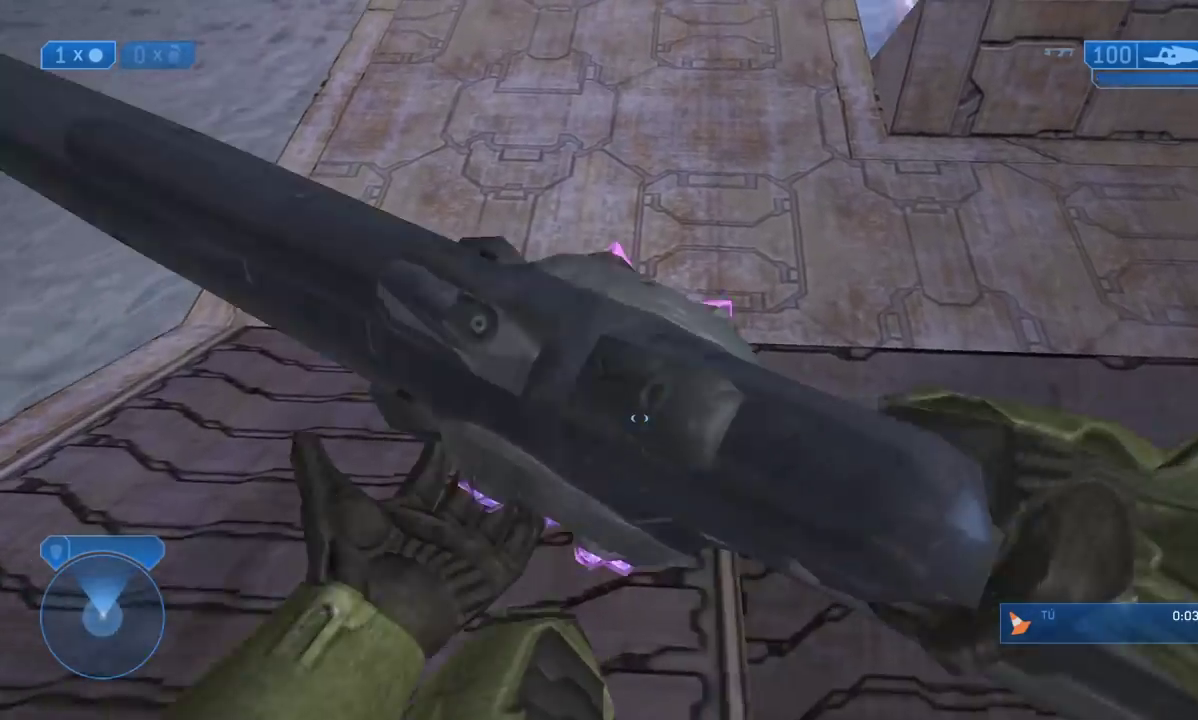
{"buttons": [], "left_stick": "up", "right_stick": "up", "events": [[67, "B", "up"], [283, "right_stick", "up"]]}
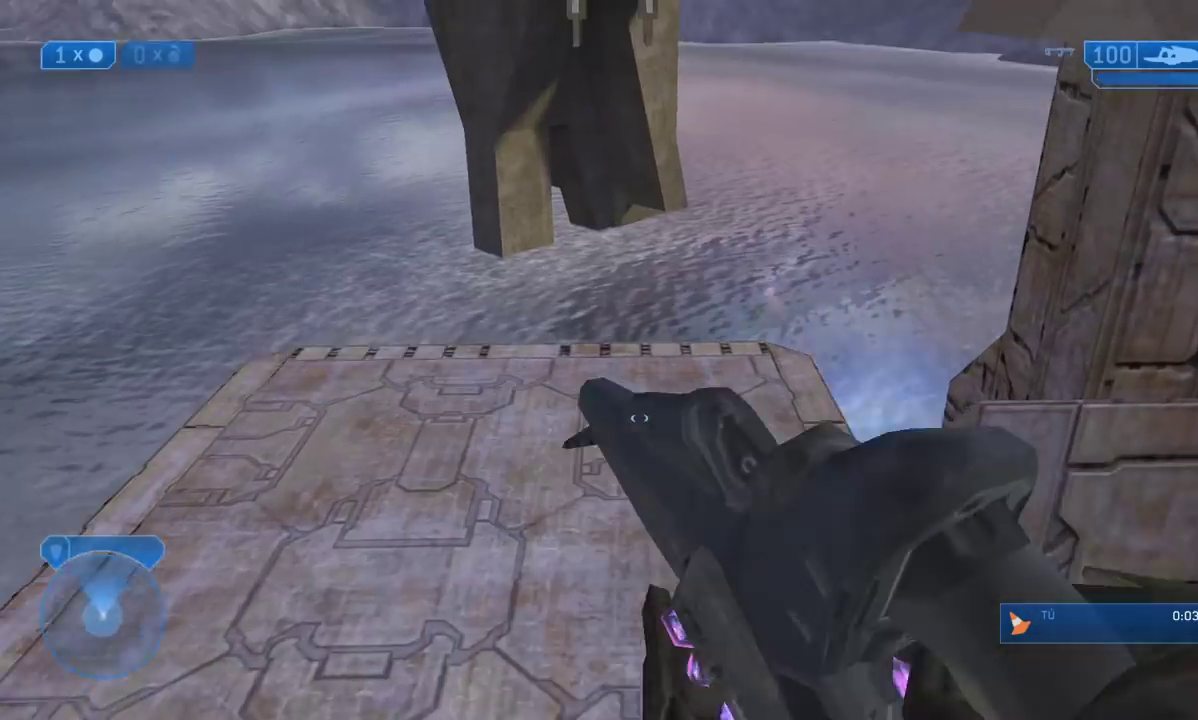
{"buttons": ["B"], "left_stick": "up", "right_stick": "center", "events": [[50, "left_stick", "up-right"], [100, "right_stick", "right"], [350, "left_stick", "up"], [383, "right_stick", "center"], [483, "B", "down"]]}
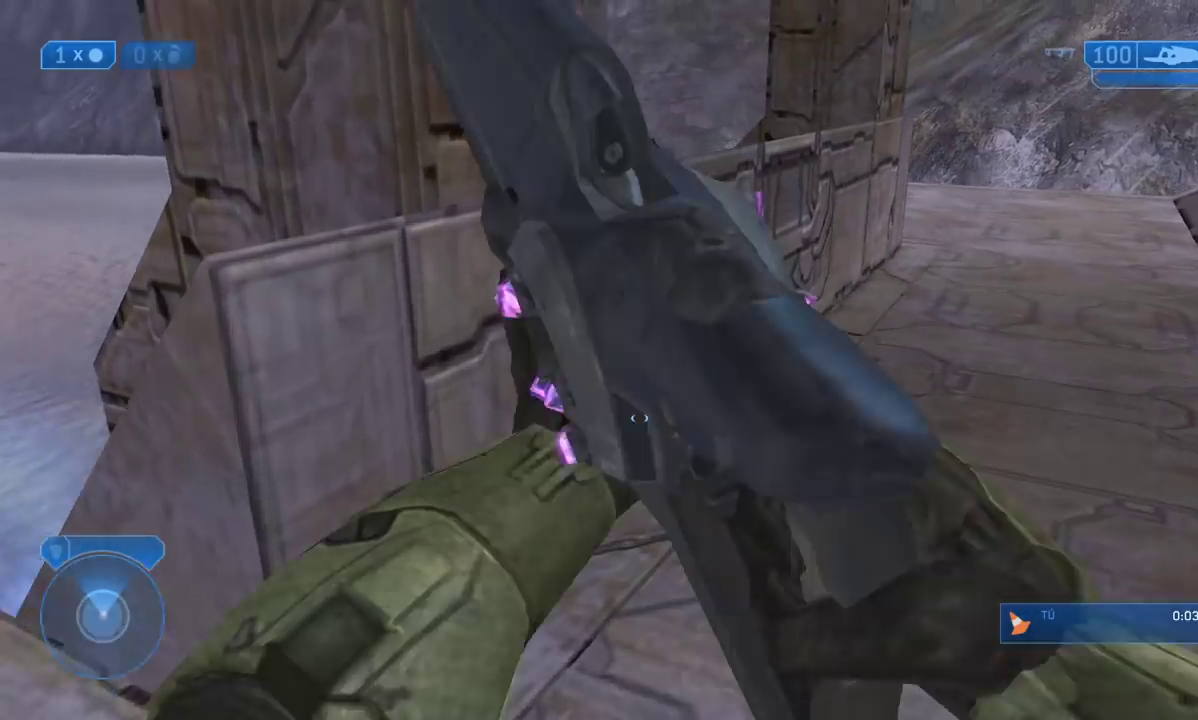
{"buttons": [], "left_stick": "up", "right_stick": "right", "events": [[67, "B", "up"], [250, "right_stick", "right"]]}
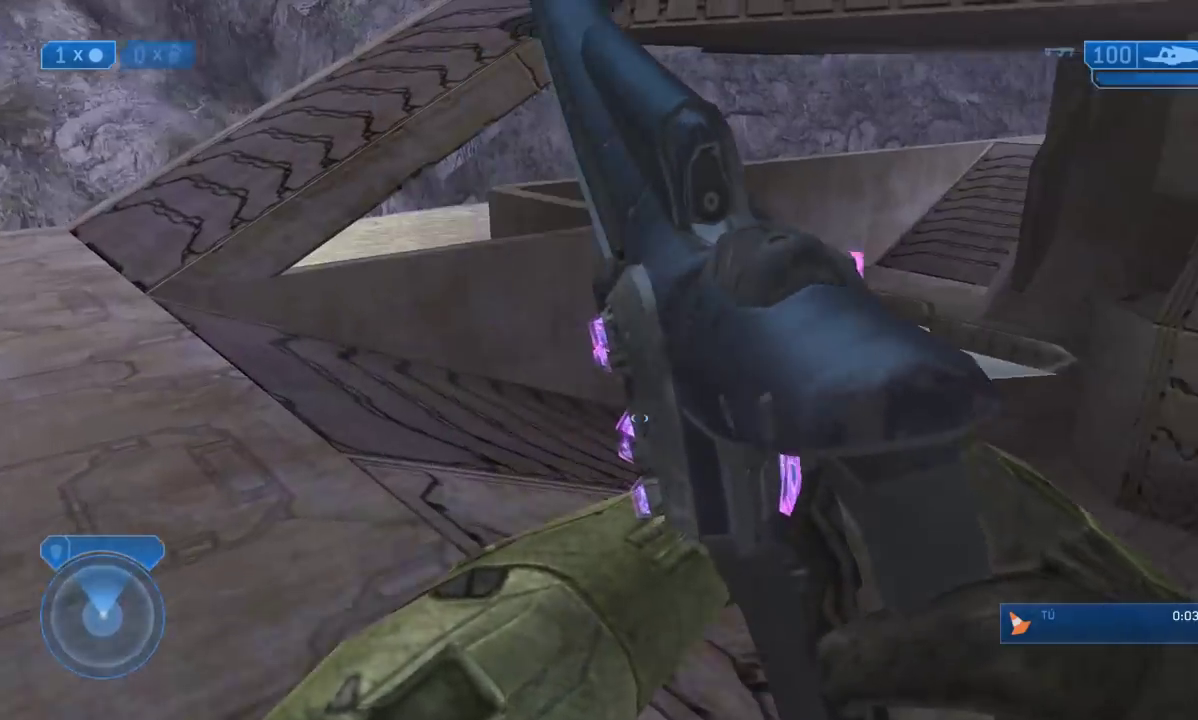
{"buttons": [], "left_stick": "up", "right_stick": "center", "events": [[117, "right_stick", "center"], [283, "right_stick", "right"], [483, "right_stick", "center"]]}
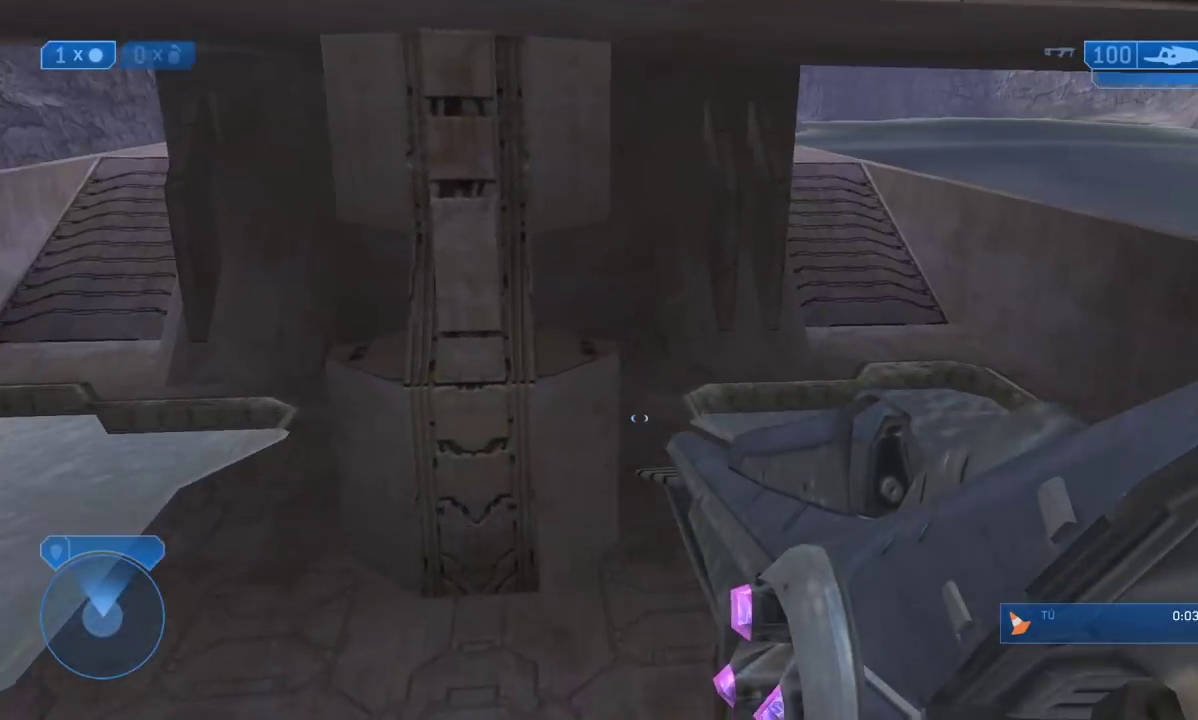
{"buttons": [], "left_stick": "up", "right_stick": "up-right", "events": [[117, "B", "down"], [217, "B", "up"], [433, "right_stick", "up-right"]]}
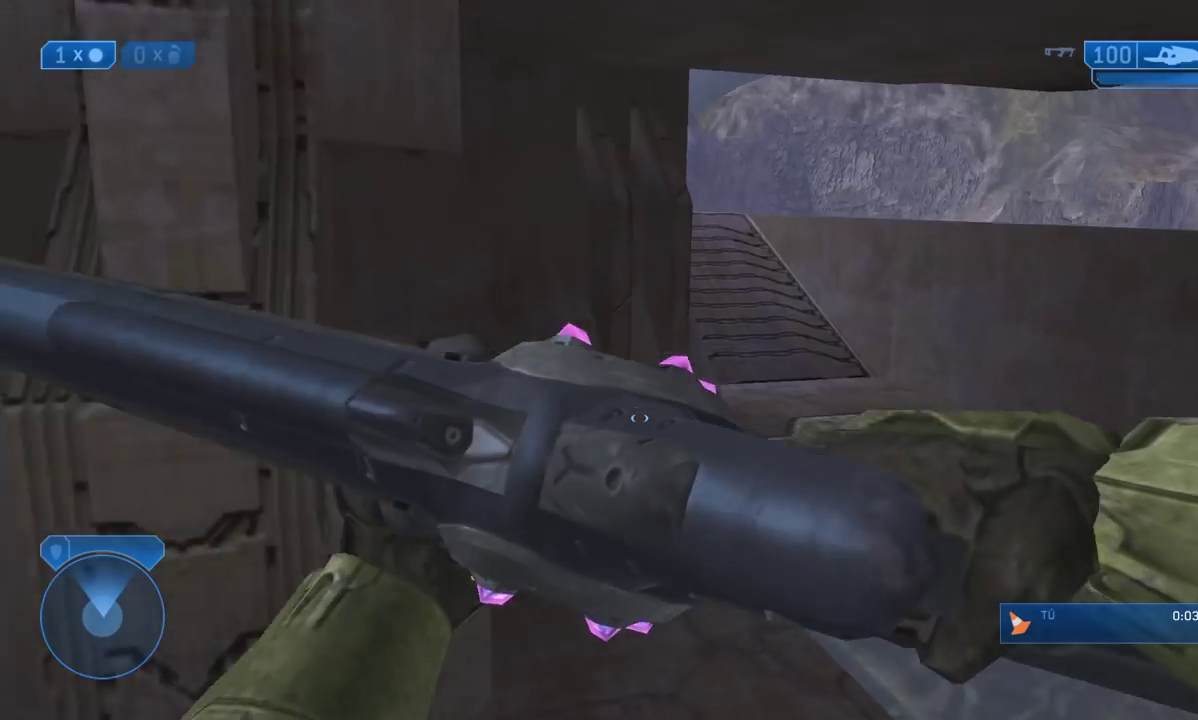
{"buttons": [], "left_stick": "up", "right_stick": "center", "events": [[150, "right_stick", "right"], [383, "right_stick", "center"]]}
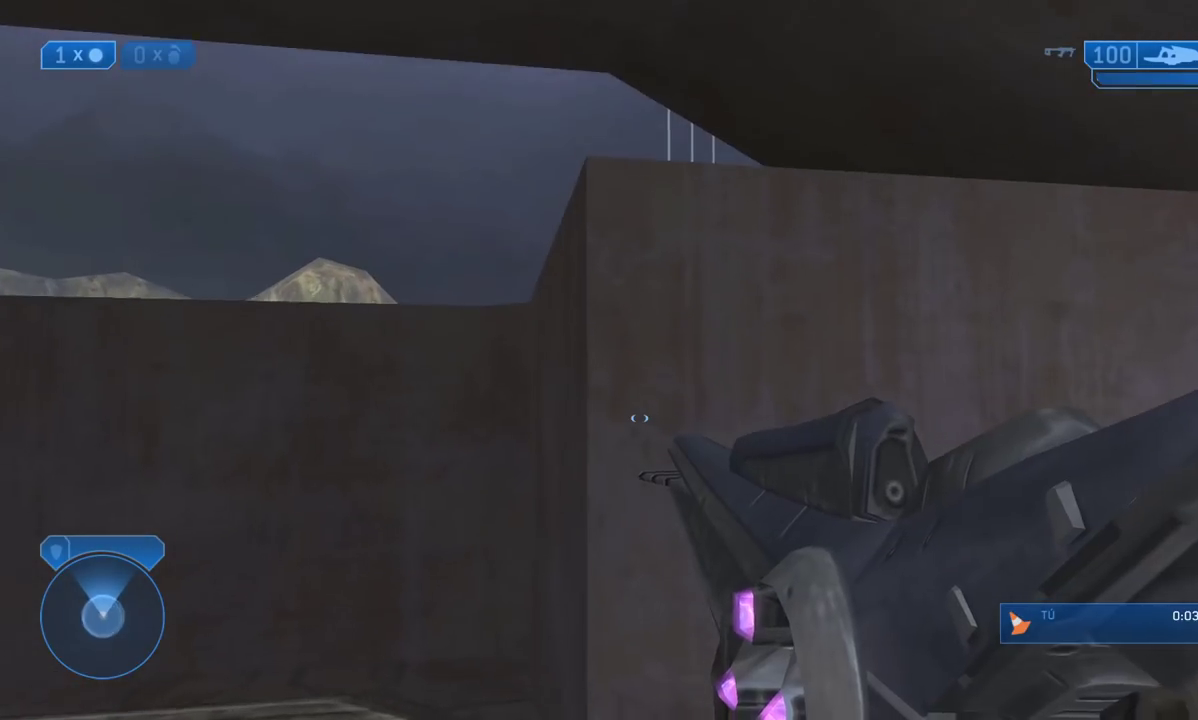
{"buttons": [], "left_stick": "center", "right_stick": "center", "events": [[100, "left_stick", "right"], [300, "left_stick", "center"]]}
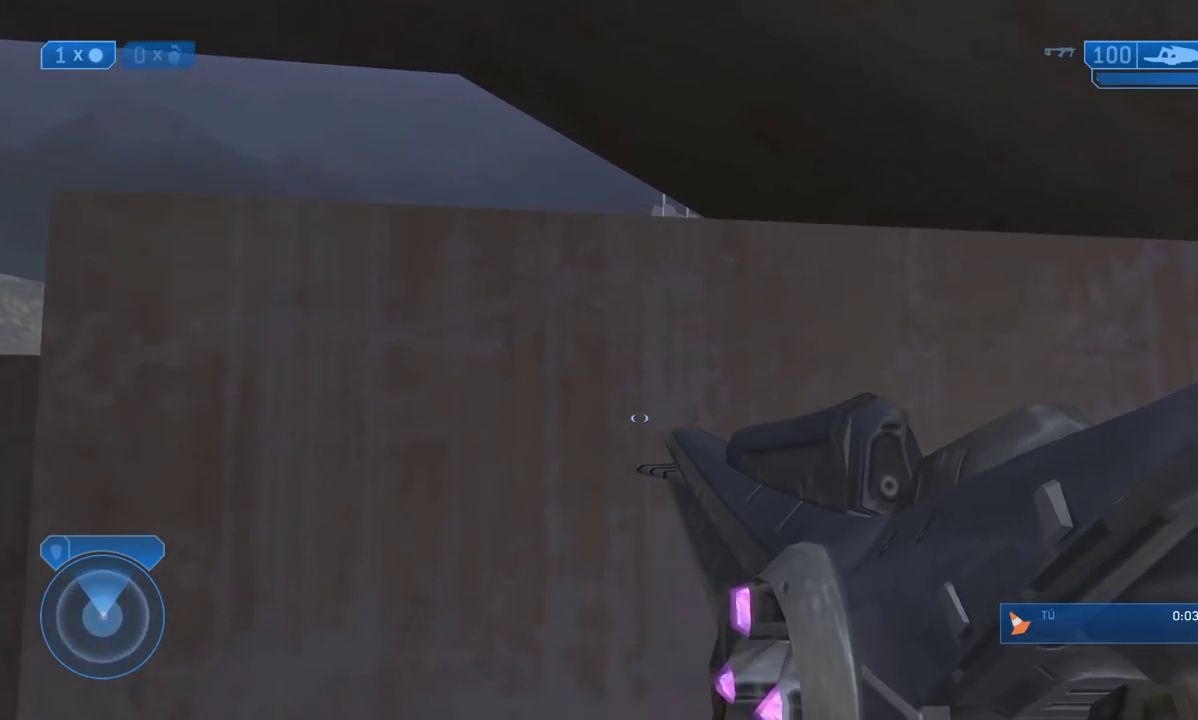
{"buttons": ["B", "X"], "left_stick": "center", "right_stick": "center", "events": [[17, "B", "down"], [117, "B", "up"], [150, "X", "down"], [217, "X", "up"], [250, "B", "down"], [283, "B", "up"], [317, "B", "down"], [417, "B", "up"], [450, "X", "down"], [483, "B", "down"]]}
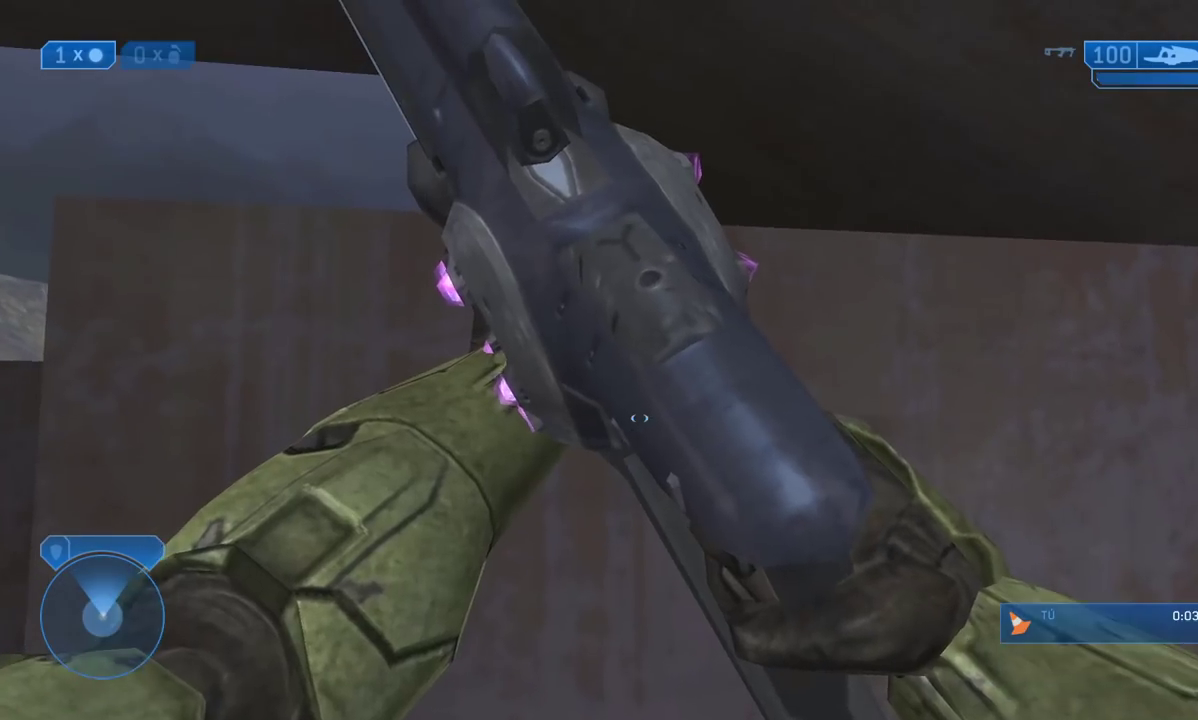
{"buttons": ["X"], "left_stick": "center", "right_stick": "center", "events": [[17, "X", "up"], [83, "B", "up"], [83, "X", "down"], [200, "B", "down"], [233, "X", "up"], [300, "B", "up"], [300, "X", "down"], [400, "B", "down"], [433, "X", "up"], [500, "B", "up"], [500, "X", "down"]]}
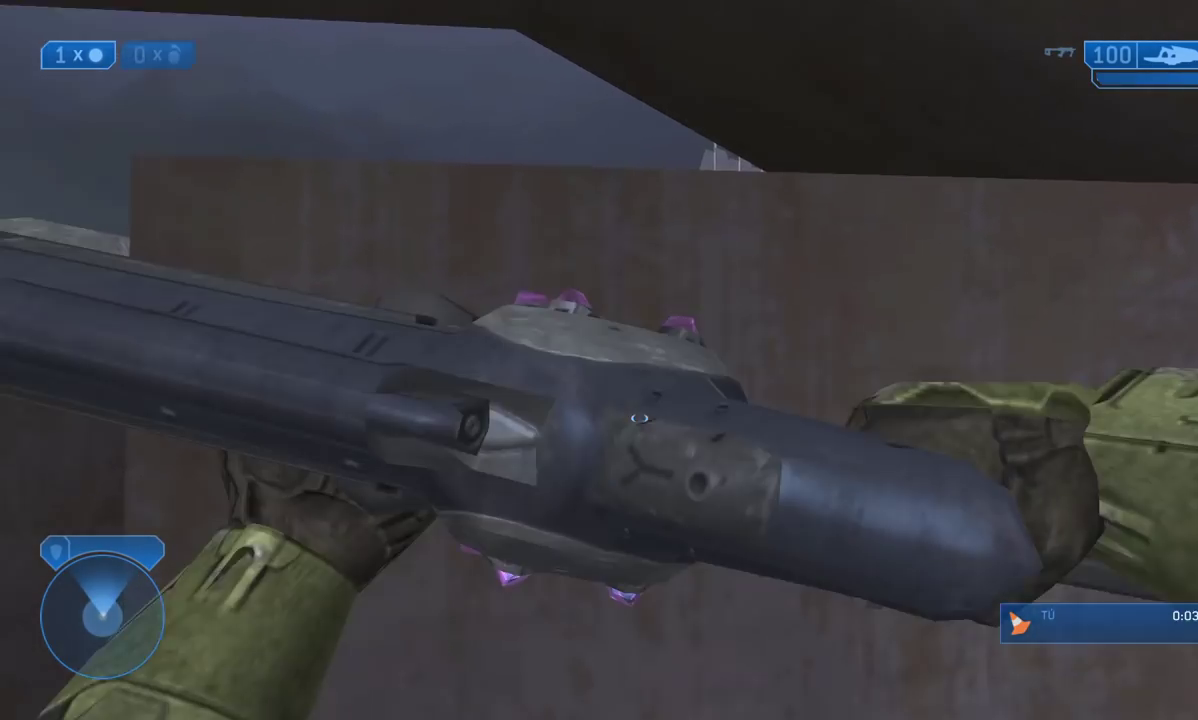
{"buttons": ["B"], "left_stick": "center", "right_stick": "center", "events": [[83, "B", "down"], [133, "X", "up"], [183, "B", "up"], [183, "X", "down"], [267, "B", "down"], [300, "X", "up"], [367, "B", "up"], [367, "X", "down"], [450, "B", "down"], [483, "X", "up"]]}
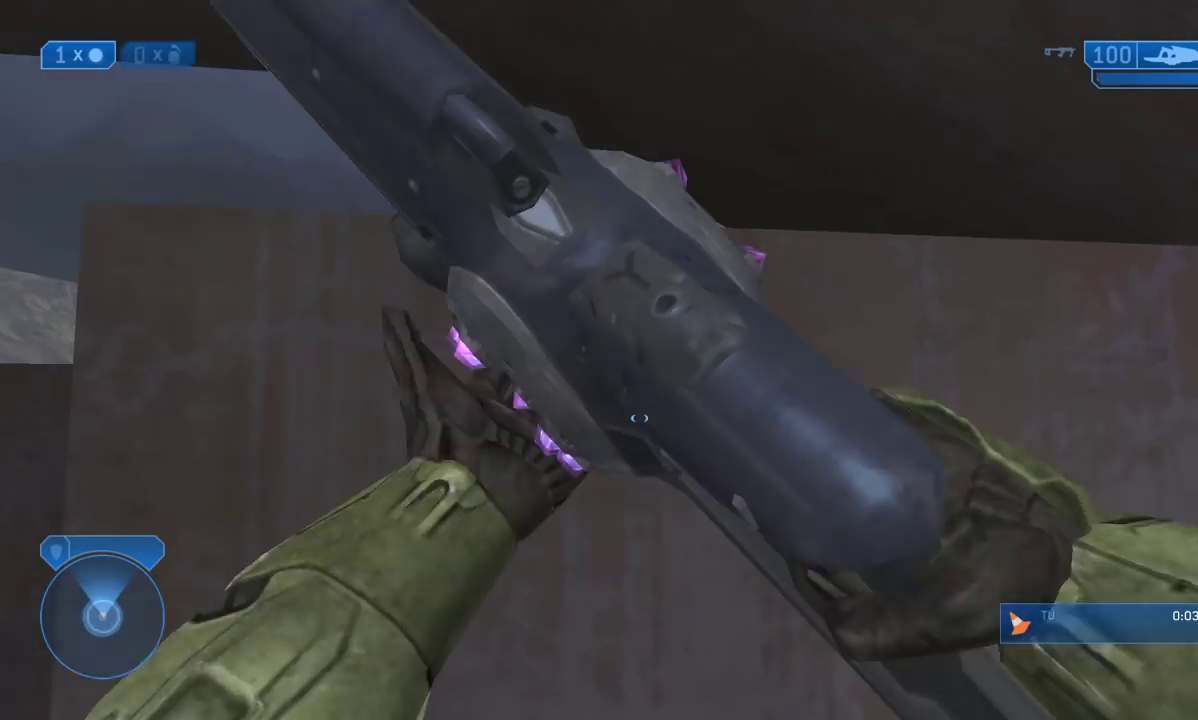
{"buttons": ["X"], "left_stick": "center", "right_stick": "center", "events": [[50, "B", "up"], [50, "X", "down"], [150, "B", "down"], [183, "X", "up"], [267, "B", "up"], [267, "X", "down"], [350, "B", "down"], [350, "X", "up"], [467, "X", "down"], [483, "B", "up"]]}
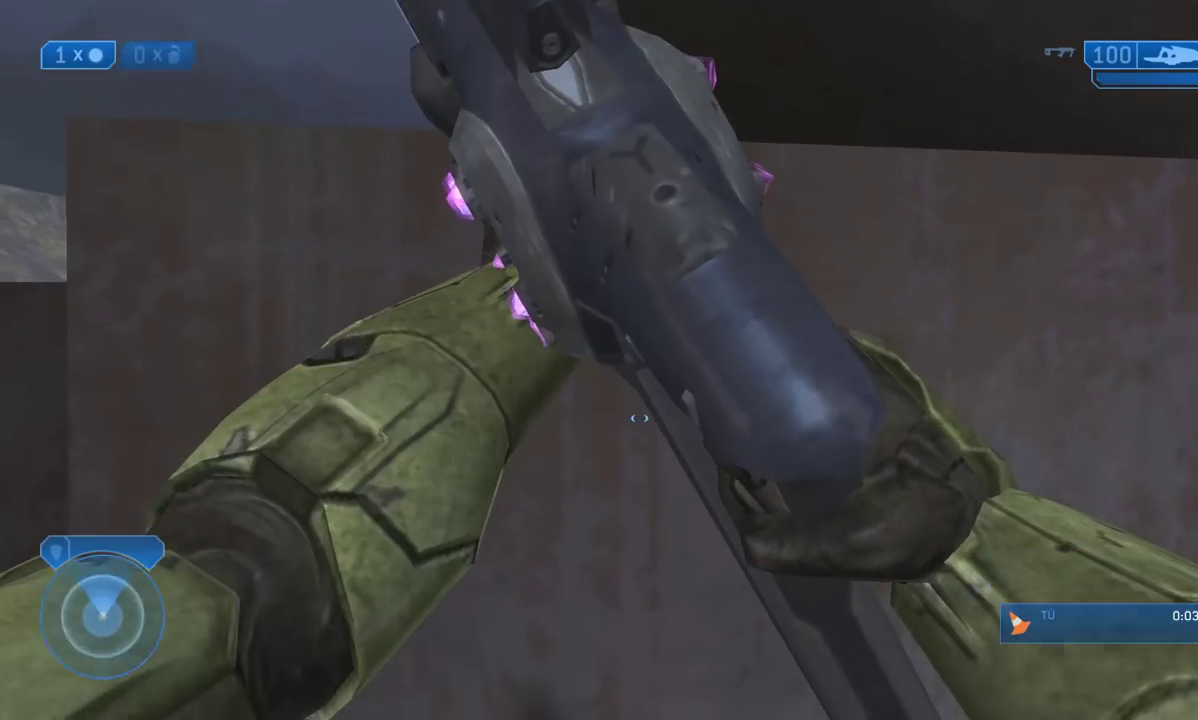
{"buttons": ["B"], "left_stick": "center", "right_stick": "center", "events": [[50, "B", "down"], [83, "X", "up"], [150, "X", "down"], [183, "B", "up"], [250, "B", "down"], [283, "X", "up"], [383, "X", "down"], [400, "B", "up"], [467, "B", "down"], [500, "X", "up"]]}
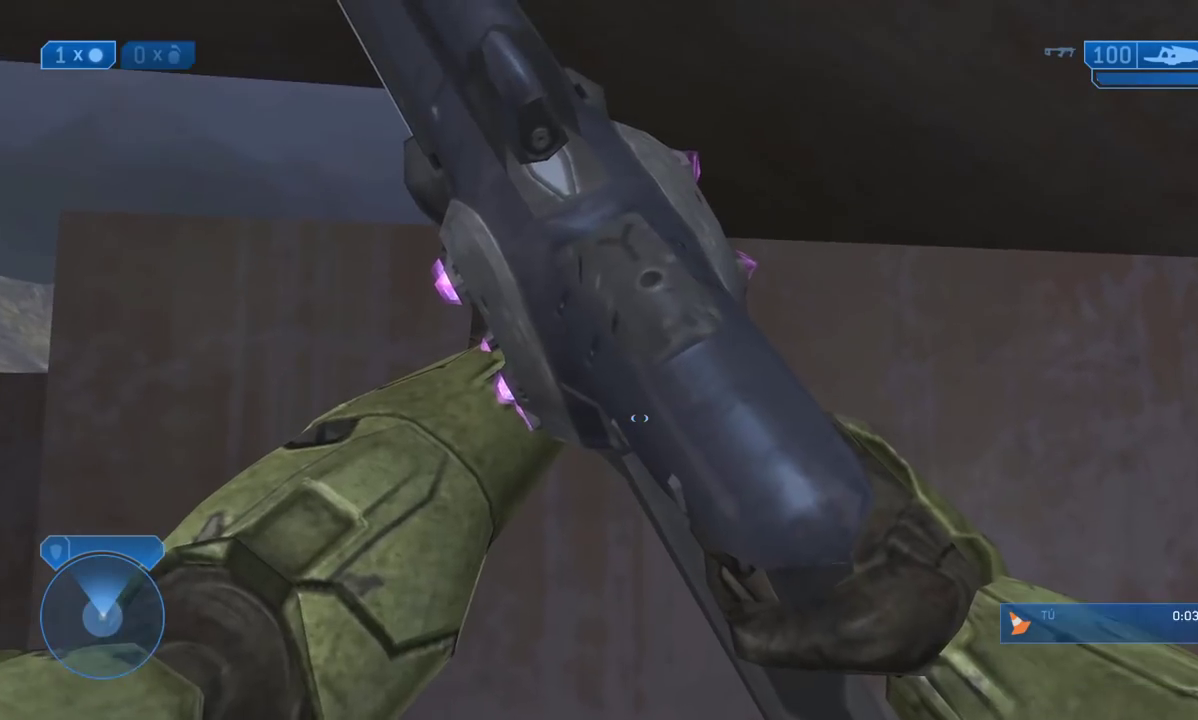
{"buttons": ["B"], "left_stick": "center", "right_stick": "center", "events": [[67, "X", "down"], [100, "B", "up"], [200, "B", "down"], [233, "X", "up"], [300, "X", "down"], [333, "B", "up"], [400, "B", "down"], [433, "X", "up"]]}
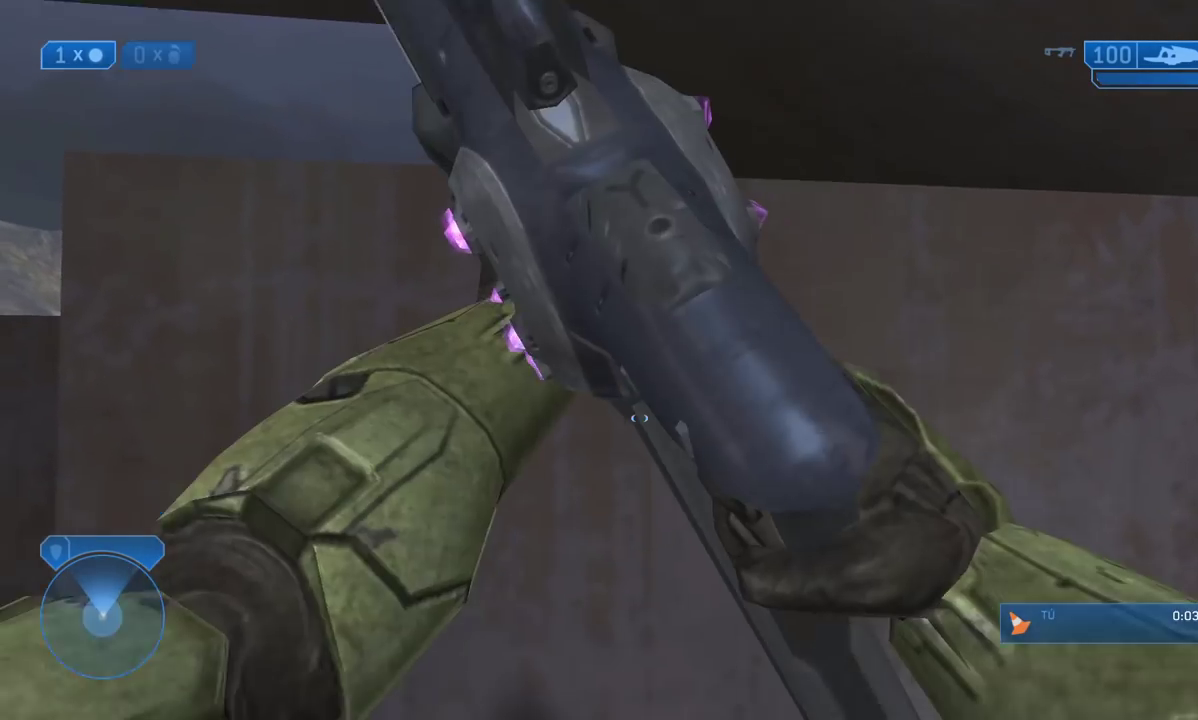
{"buttons": ["X"], "left_stick": "center", "right_stick": "center", "events": [[33, "X", "down"], [50, "B", "up"], [133, "B", "down"], [133, "X", "up"], [200, "X", "down"], [233, "B", "up"], [300, "B", "down"], [367, "X", "up"], [433, "X", "down"], [467, "B", "up"]]}
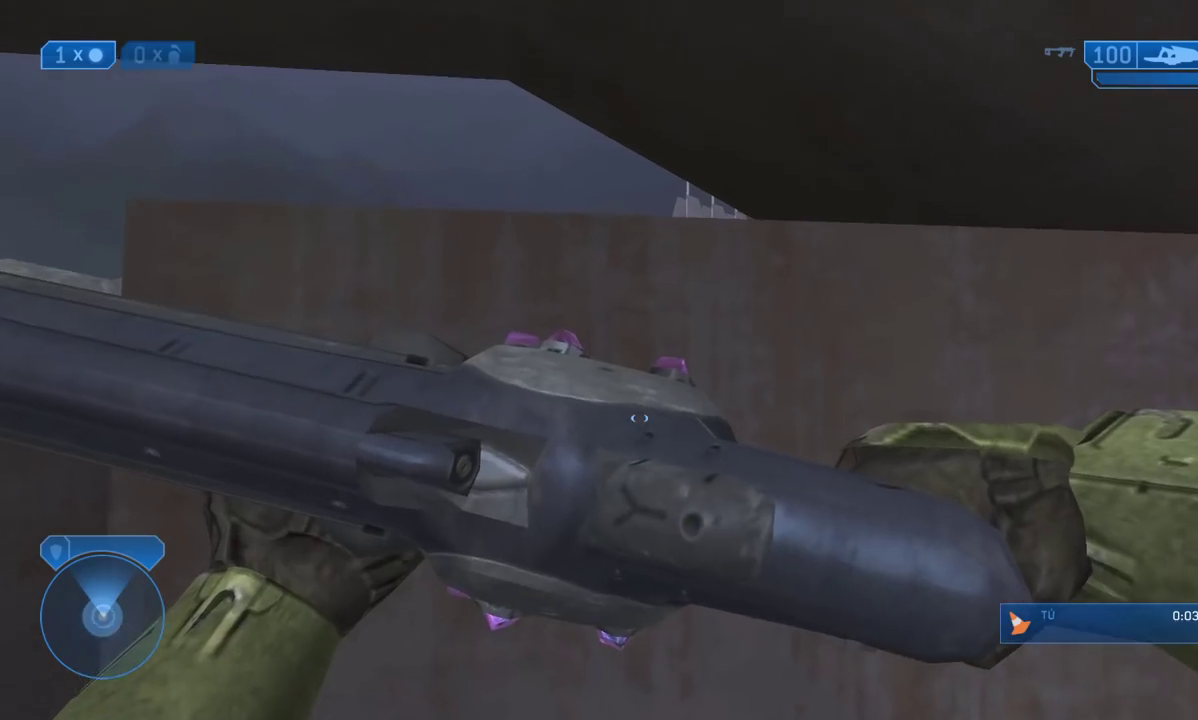
{"buttons": ["B"], "left_stick": "center", "right_stick": "center", "events": [[33, "B", "down"], [67, "X", "up"], [133, "X", "down"], [167, "B", "up"], [267, "B", "down"], [267, "X", "up"], [367, "X", "down"], [400, "B", "up"], [500, "B", "down"], [500, "X", "up"]]}
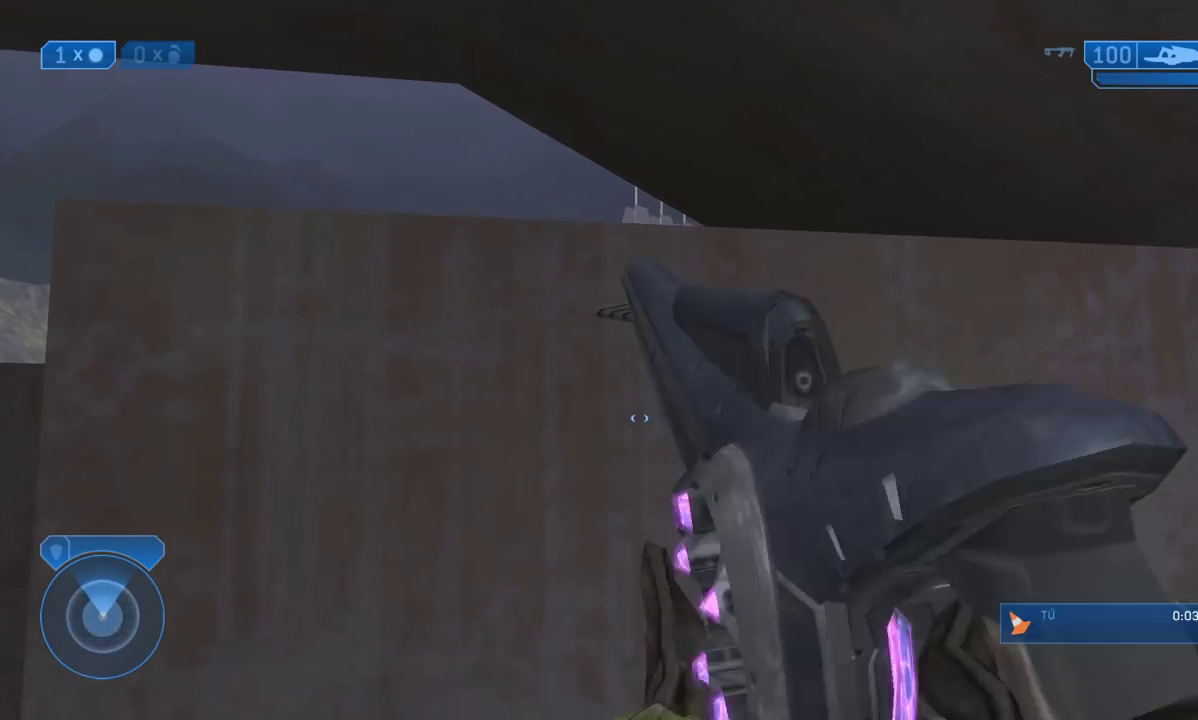
{"buttons": ["X"], "left_stick": "center", "right_stick": "center", "events": [[100, "X", "down"], [133, "B", "up"], [200, "B", "down"], [233, "X", "up"], [283, "B", "up"], [283, "X", "down"], [400, "B", "down"], [433, "X", "up"], [500, "B", "up"], [500, "X", "down"]]}
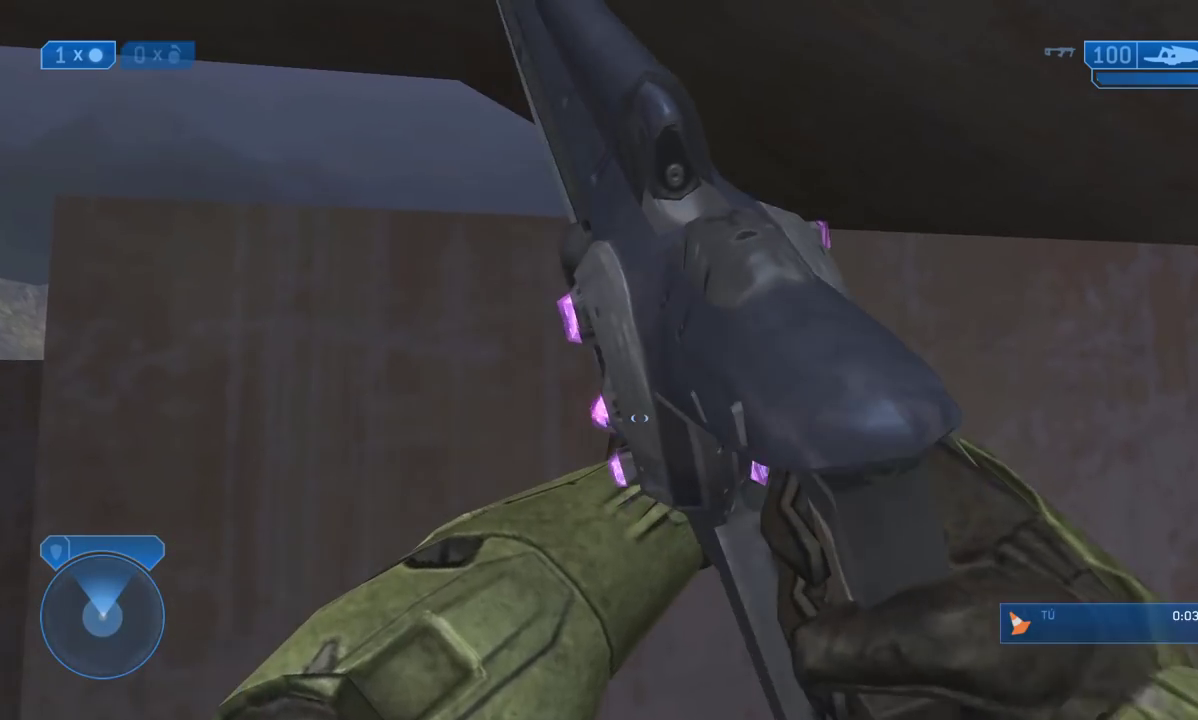
{"buttons": ["X"], "left_stick": "center", "right_stick": "center", "events": [[100, "B", "down"], [133, "X", "up"], [233, "B", "up"], [233, "X", "down"], [317, "B", "down"], [350, "X", "up"], [417, "B", "up"], [417, "X", "down"]]}
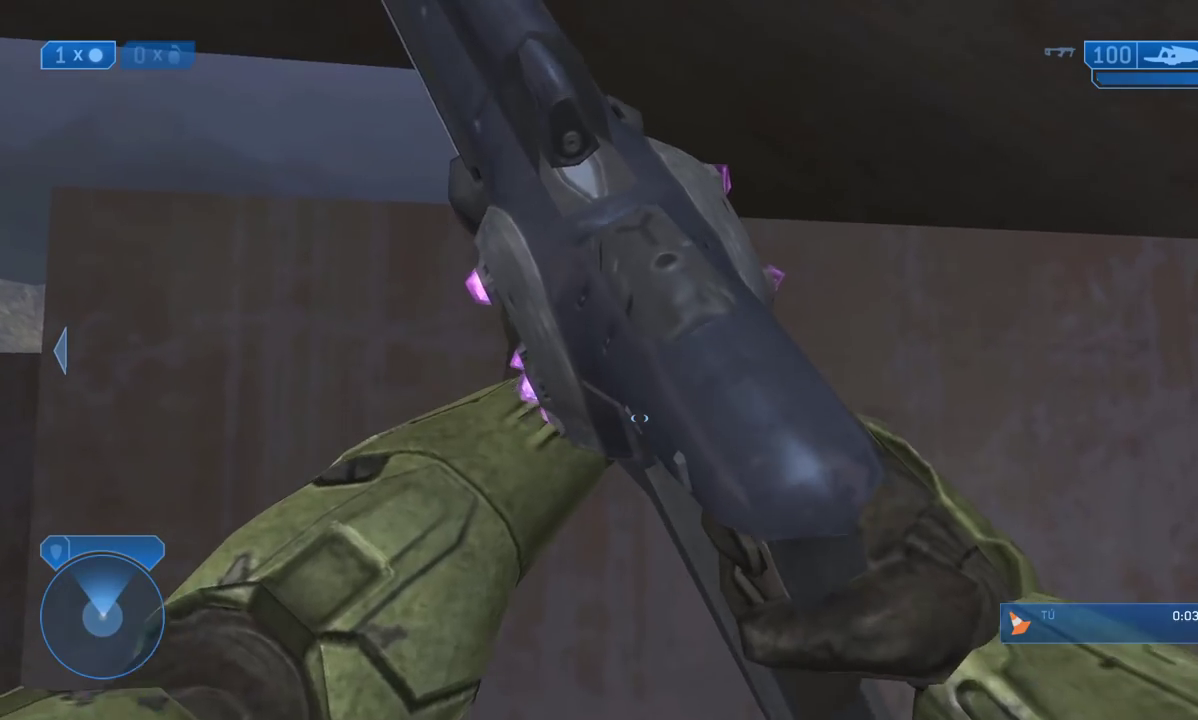
{"buttons": [], "left_stick": "center", "right_stick": "center", "events": [[17, "B", "down"], [67, "X", "up"], [117, "X", "down"], [150, "B", "up"], [217, "B", "down"], [250, "X", "up"], [350, "B", "up"], [350, "X", "down"], [417, "B", "down"], [450, "X", "up"], [500, "B", "up"]]}
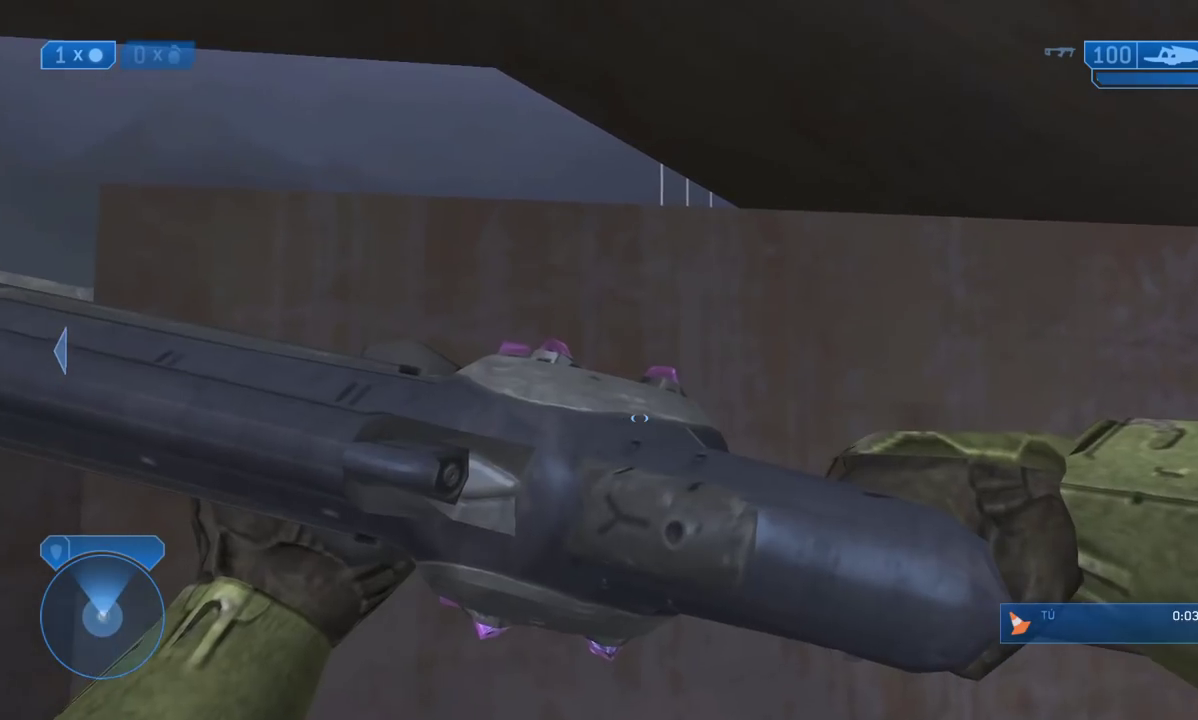
{"buttons": ["X"], "left_stick": "center", "right_stick": "center", "events": [[33, "X", "down"], [117, "B", "down"], [133, "X", "up"], [233, "B", "up"], [233, "X", "down"], [333, "B", "down"], [367, "X", "up"], [450, "B", "up"], [450, "X", "down"]]}
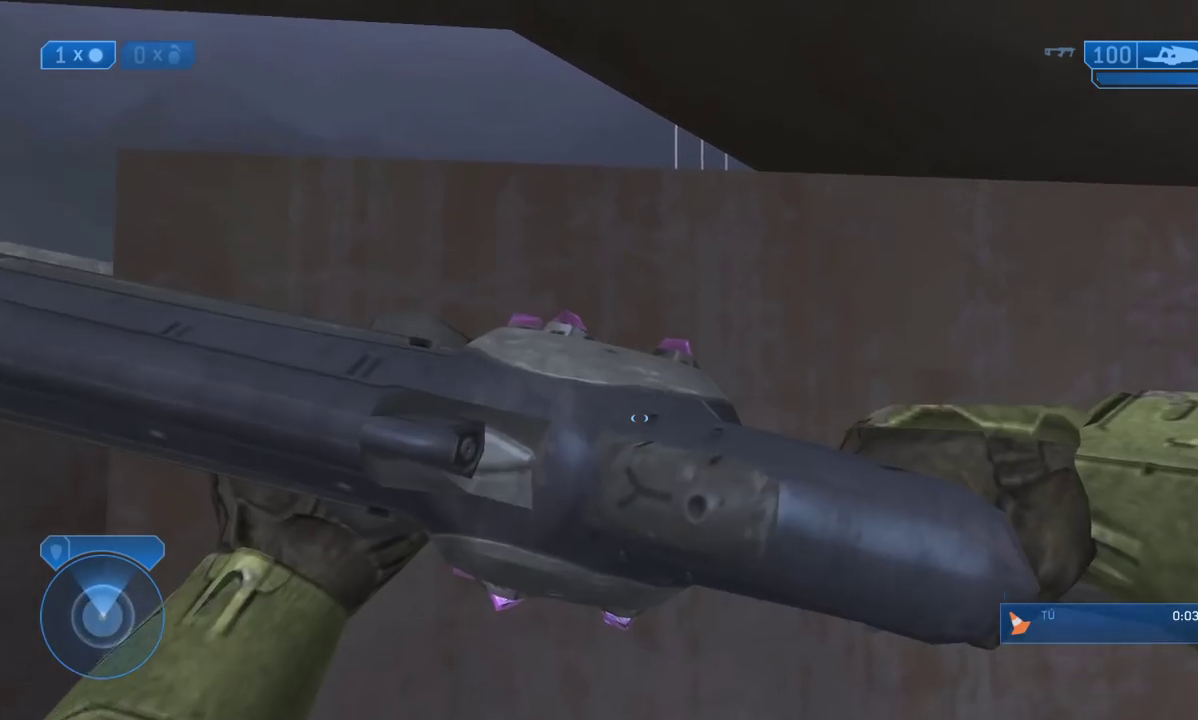
{"buttons": ["B"], "left_stick": "center", "right_stick": "center", "events": [[67, "B", "down"], [83, "X", "up"], [167, "B", "up"], [183, "X", "down"], [283, "B", "down"], [300, "X", "up"], [383, "B", "up"], [400, "X", "down"], [483, "B", "down"], [500, "X", "up"]]}
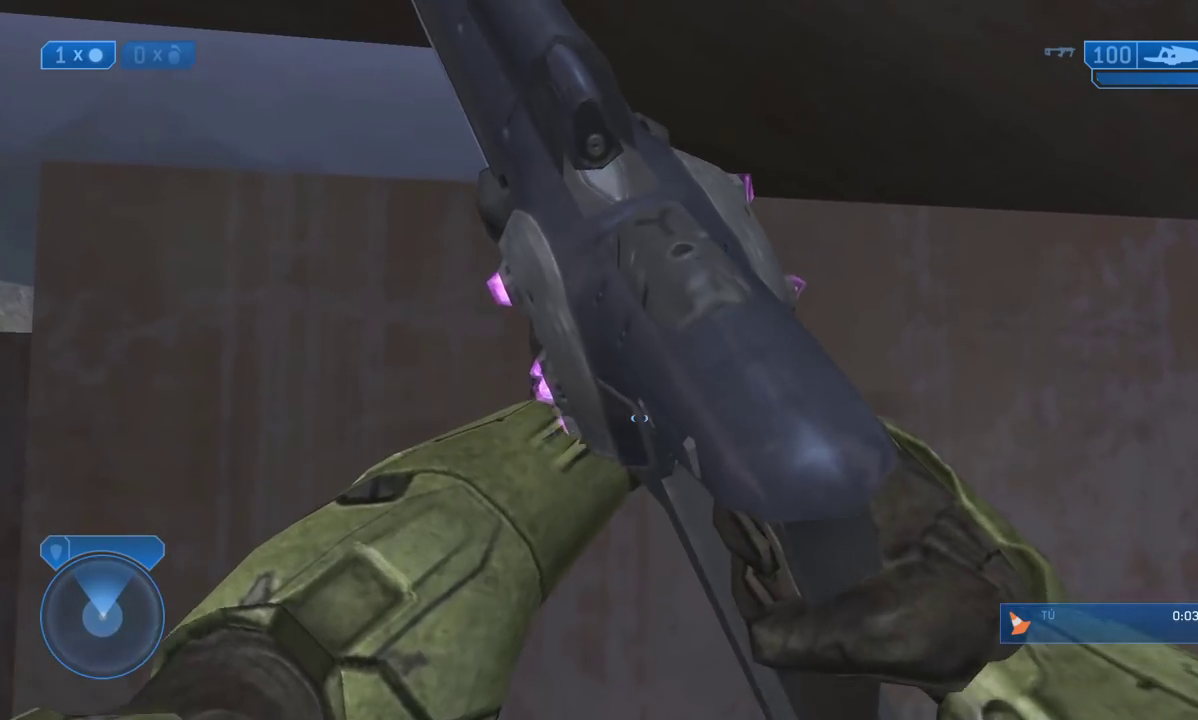
{"buttons": [], "left_stick": "center", "right_stick": "center", "events": [[83, "B", "up"], [100, "X", "down"], [200, "B", "down"], [233, "X", "up"], [333, "X", "down"], [433, "X", "up"], [483, "B", "up"]]}
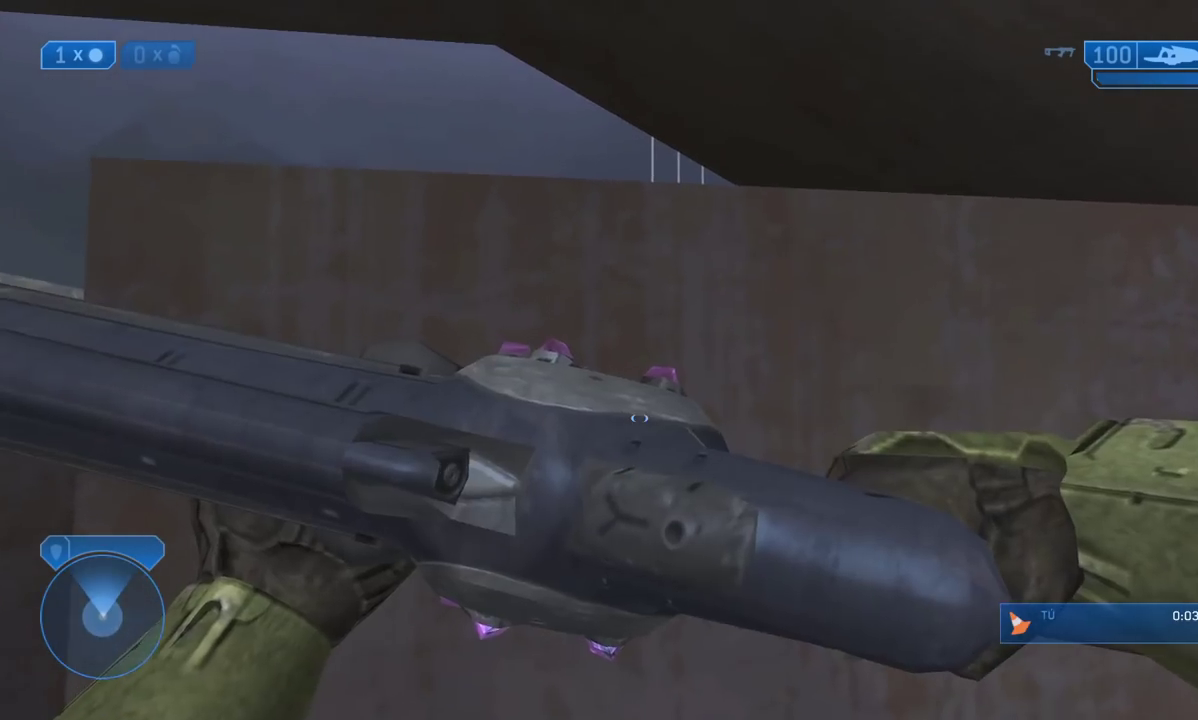
{"buttons": ["B", "X"], "left_stick": "center", "right_stick": "center", "events": [[17, "X", "down"], [117, "B", "down"], [133, "X", "up"], [217, "B", "up"], [233, "X", "down"], [350, "B", "down"], [350, "X", "up"], [433, "B", "up"], [467, "X", "down"], [500, "B", "down"]]}
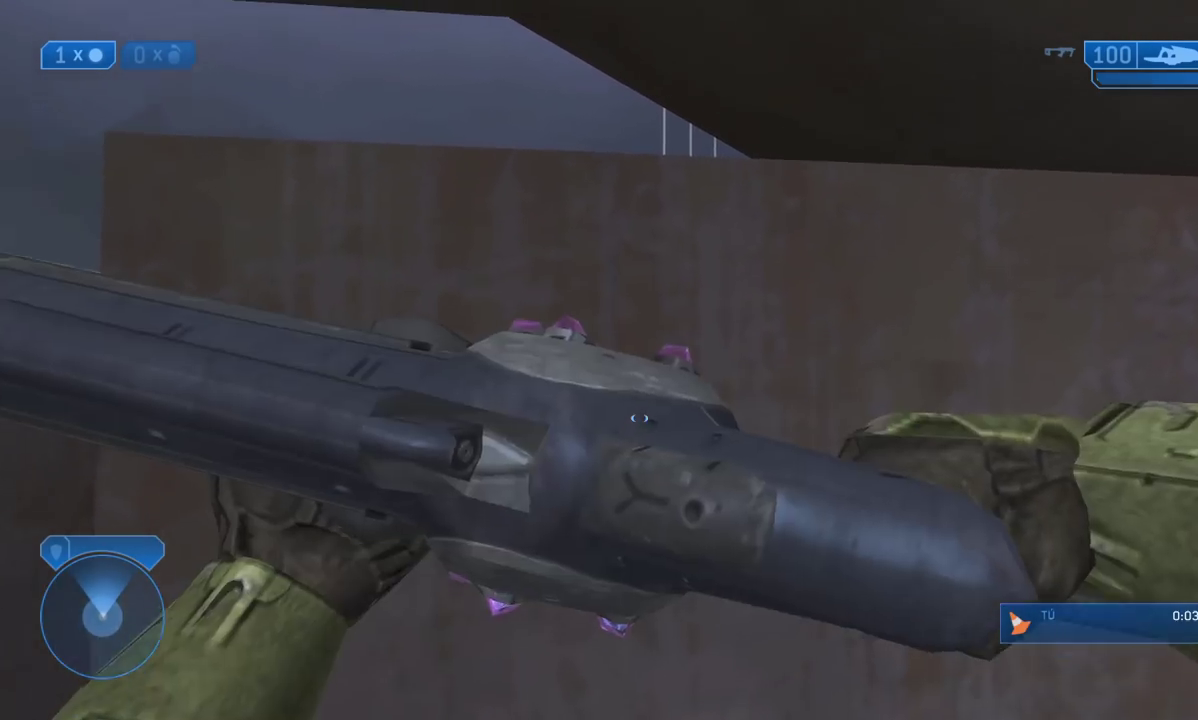
{"buttons": [], "left_stick": "center", "right_stick": "center", "events": [[67, "X", "up"], [100, "B", "up"]]}
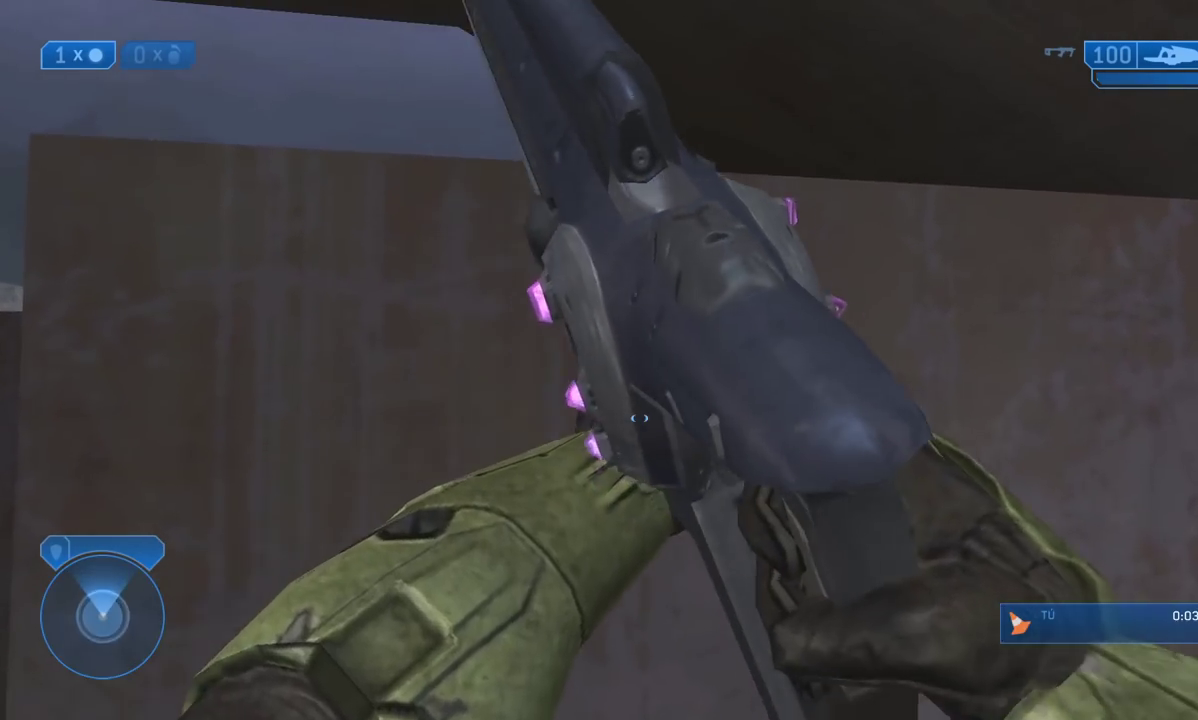
{"buttons": [], "left_stick": "center", "right_stick": "center", "events": []}
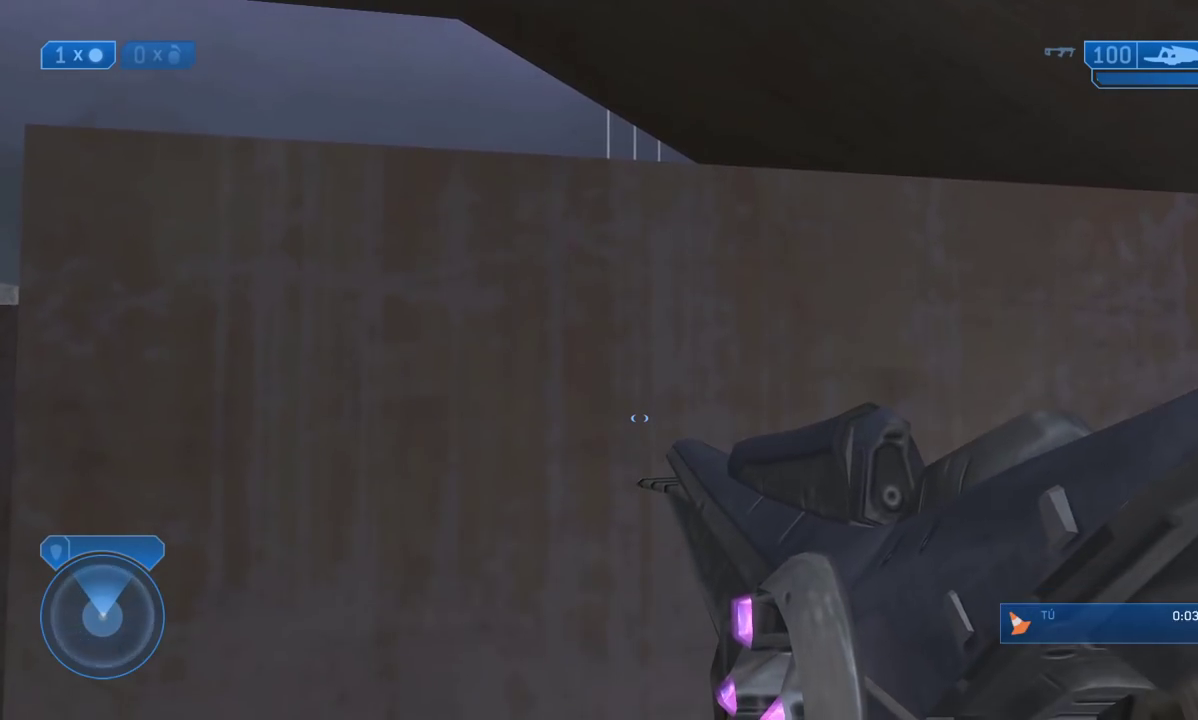
{"buttons": [], "left_stick": "center", "right_stick": "center", "events": []}